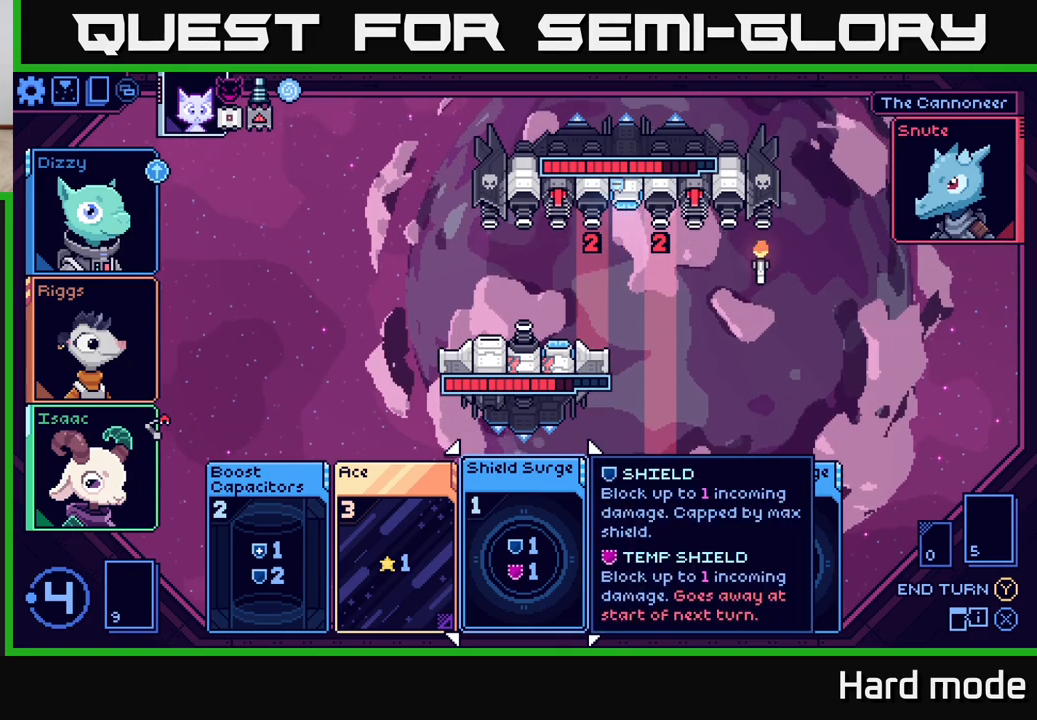
Gameplay with a controller (Xbox layout); each line is a JSON object with the inputs held at the frame after it. "events" lists button and stick changes between this image and that frame as [ms after this image, input, new state], when the widget could be followed in between.
{"buttons": [], "left_stick": "left", "right_stick": "center", "events": [[383, "left_stick", "left"]]}
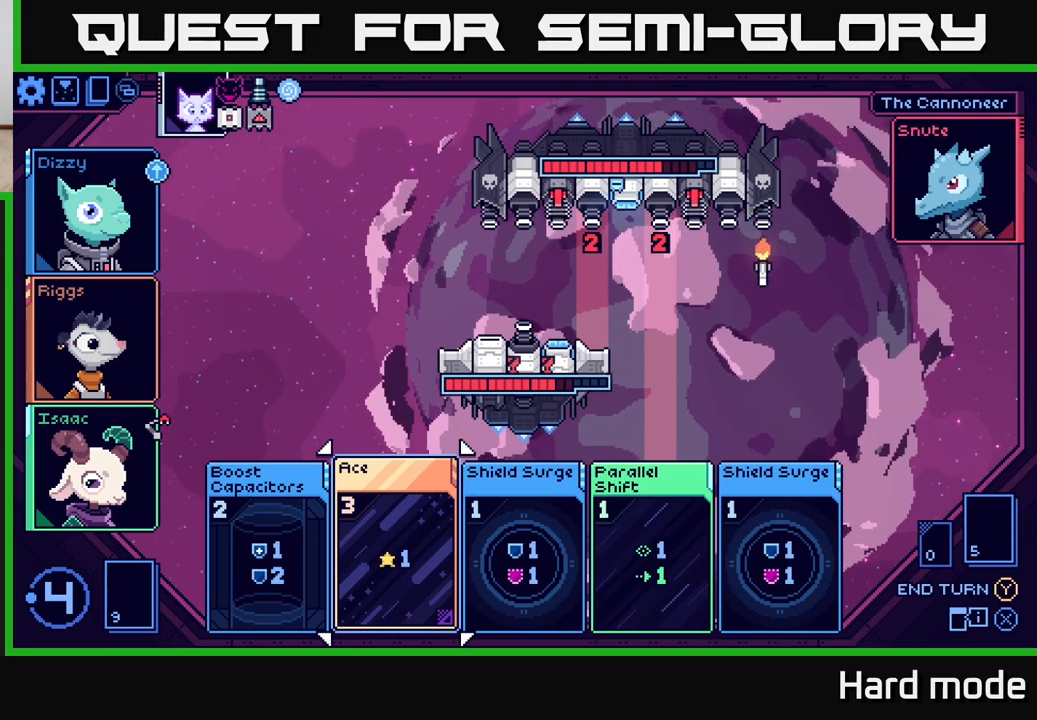
{"buttons": [], "left_stick": "center", "right_stick": "center", "events": [[67, "left_stick", "center"]]}
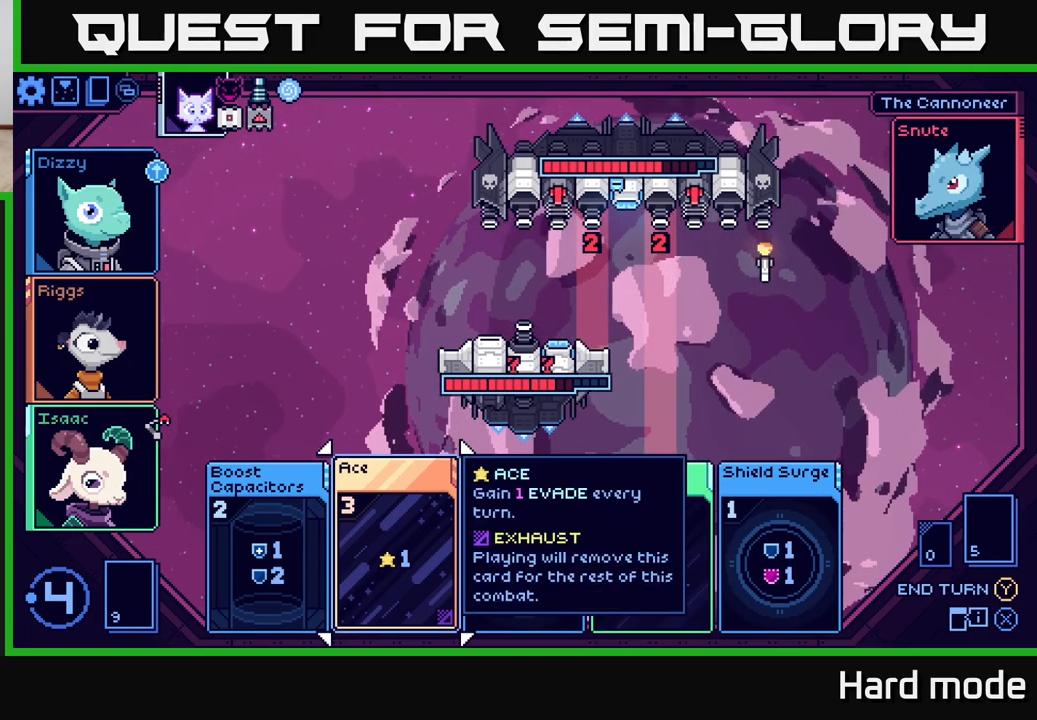
{"buttons": [], "left_stick": "center", "right_stick": "center", "events": [[233, "left_stick", "right"], [417, "left_stick", "center"]]}
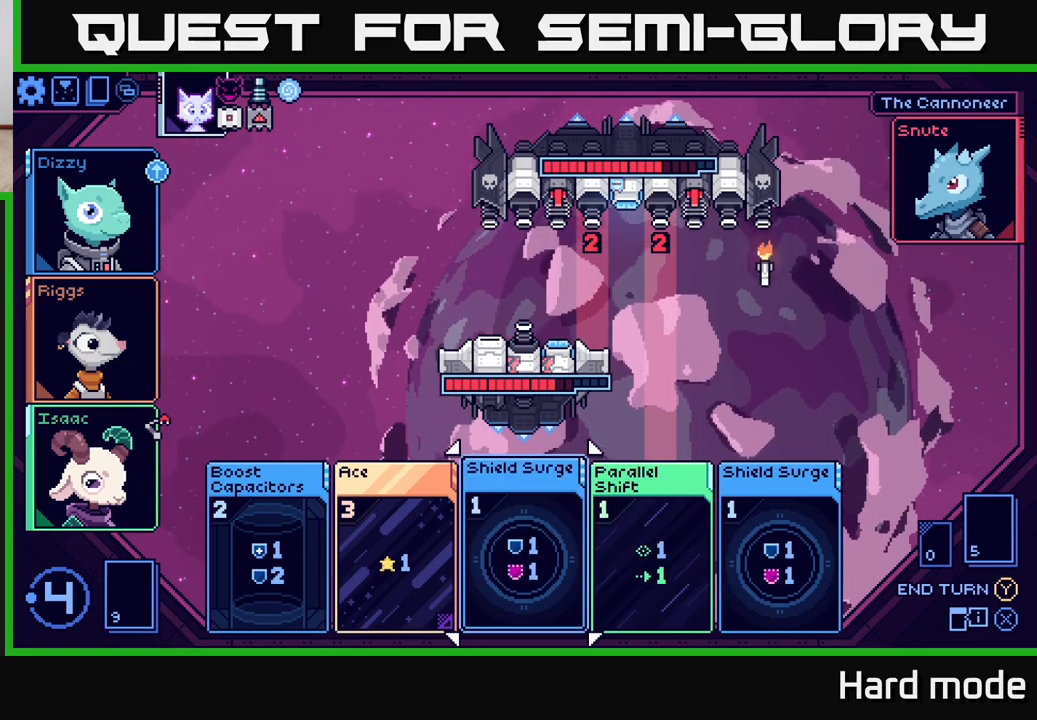
{"buttons": [], "left_stick": "center", "right_stick": "center", "events": [[50, "left_stick", "right"], [217, "left_stick", "center"]]}
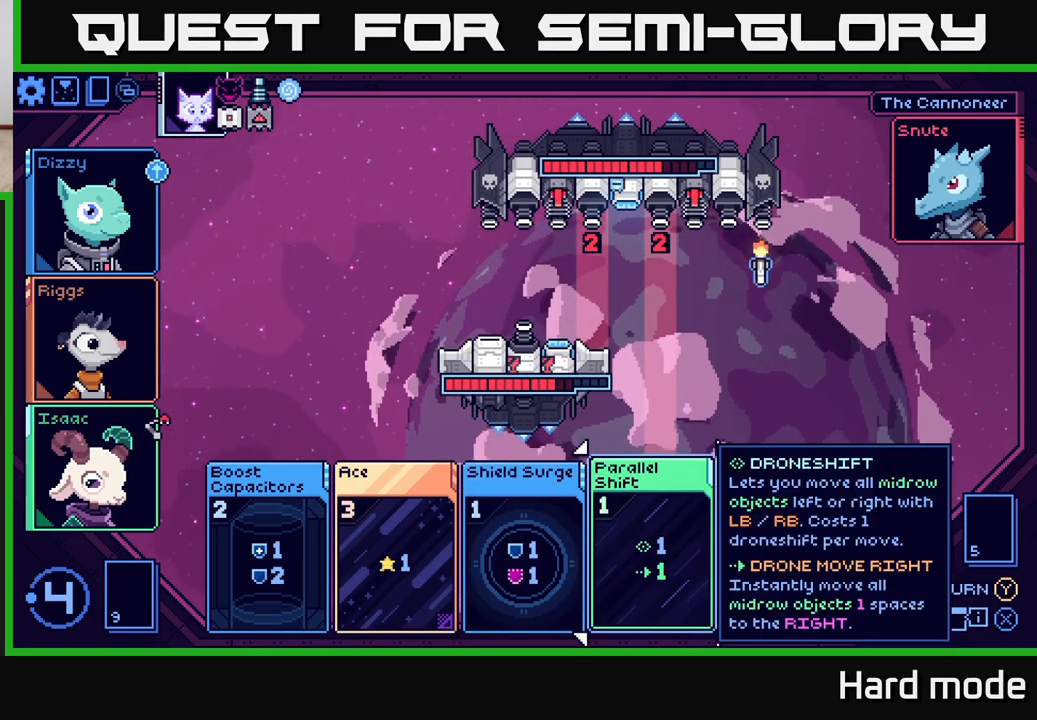
{"buttons": [], "left_stick": "right", "right_stick": "center", "events": [[350, "left_stick", "right"]]}
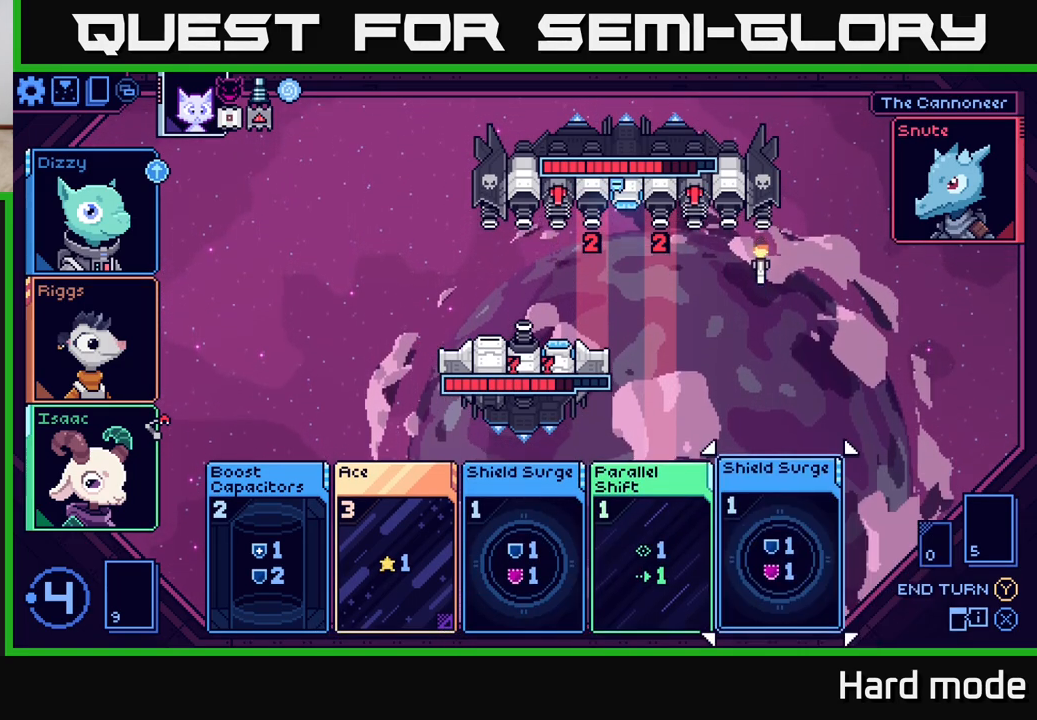
{"buttons": [], "left_stick": "left", "right_stick": "center", "events": [[17, "left_stick", "center"], [467, "left_stick", "left"]]}
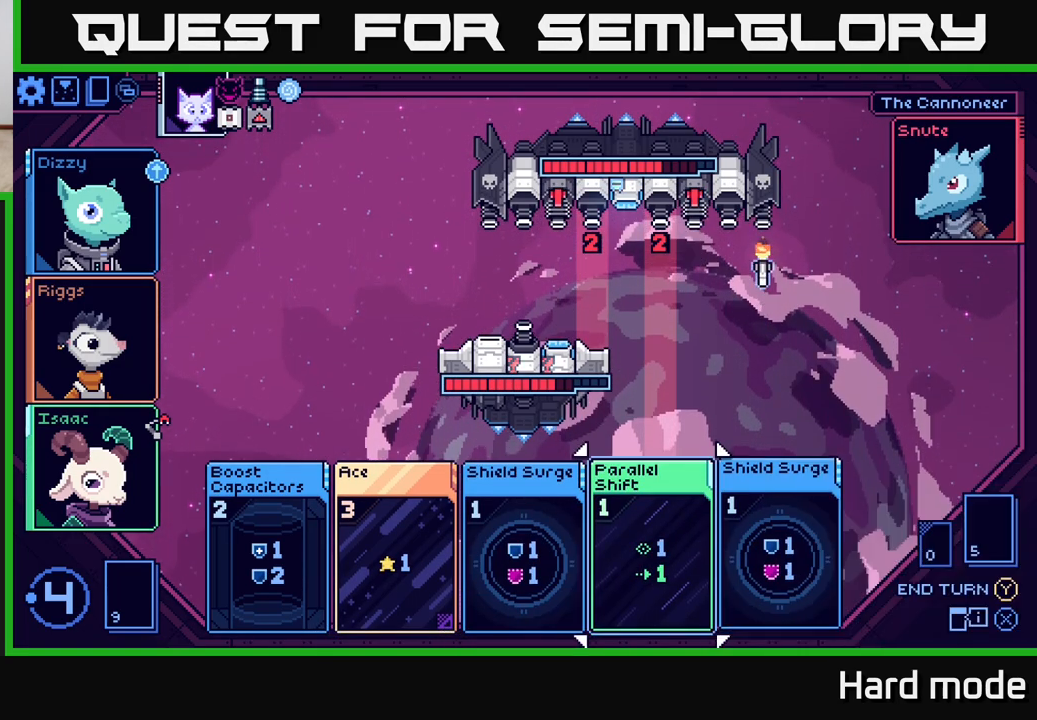
{"buttons": [], "left_stick": "left", "right_stick": "center", "events": [[133, "left_stick", "center"], [217, "left_stick", "left"], [367, "left_stick", "center"], [483, "left_stick", "left"]]}
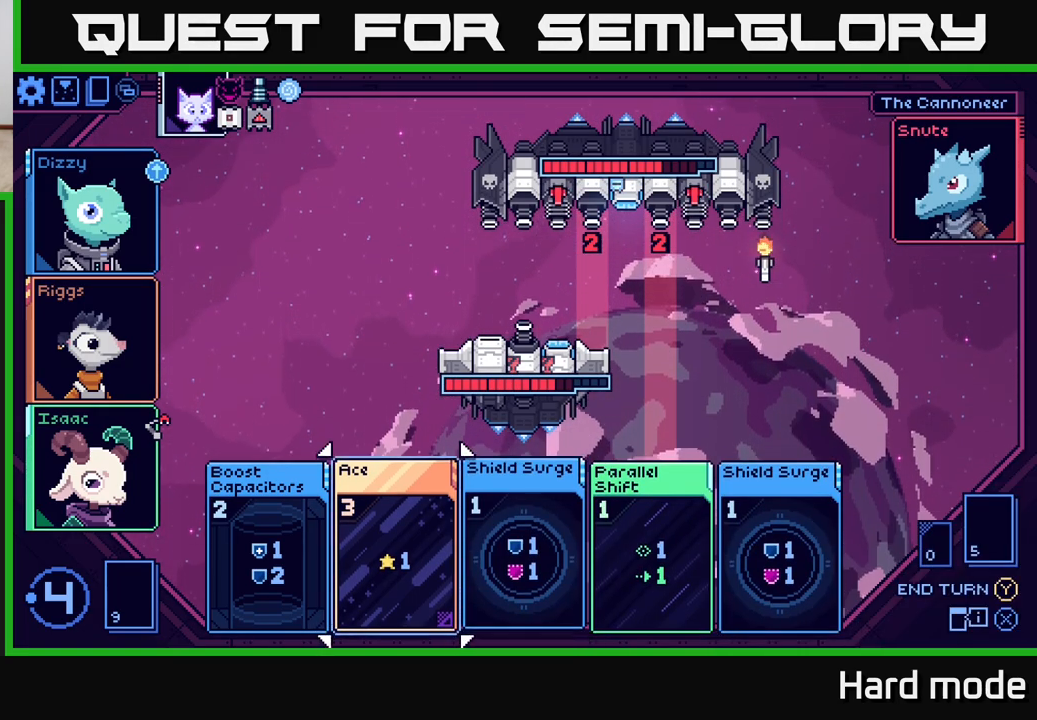
{"buttons": [], "left_stick": "left", "right_stick": "center", "events": [[133, "left_stick", "center"], [467, "left_stick", "left"]]}
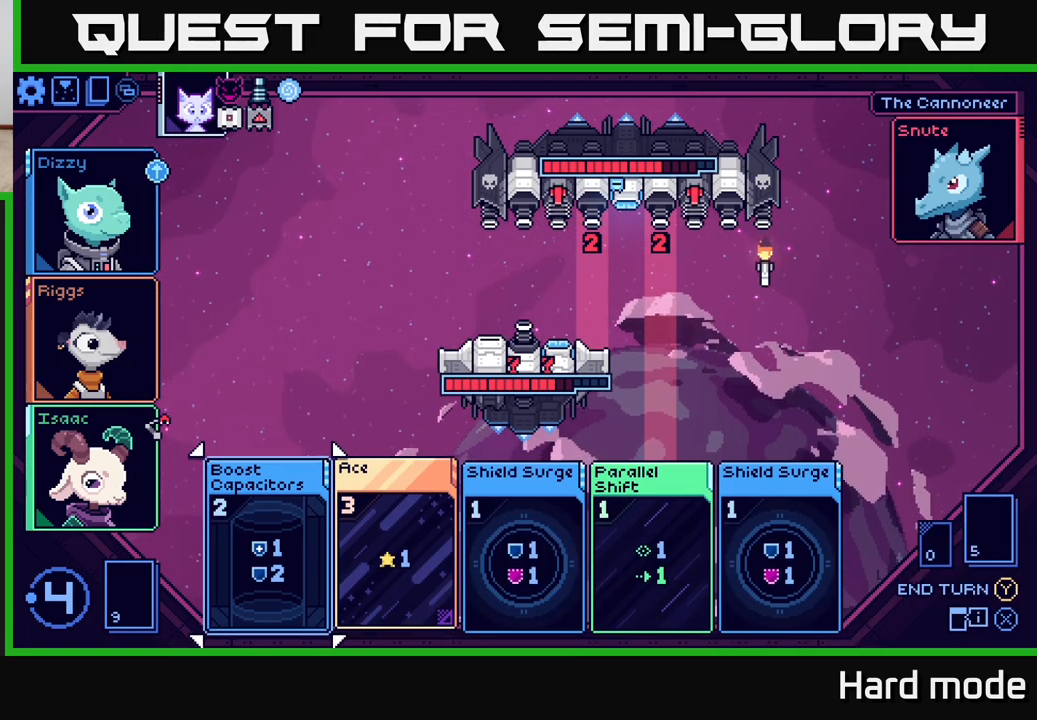
{"buttons": [], "left_stick": "right", "right_stick": "center", "events": [[133, "left_stick", "center"], [450, "left_stick", "right"]]}
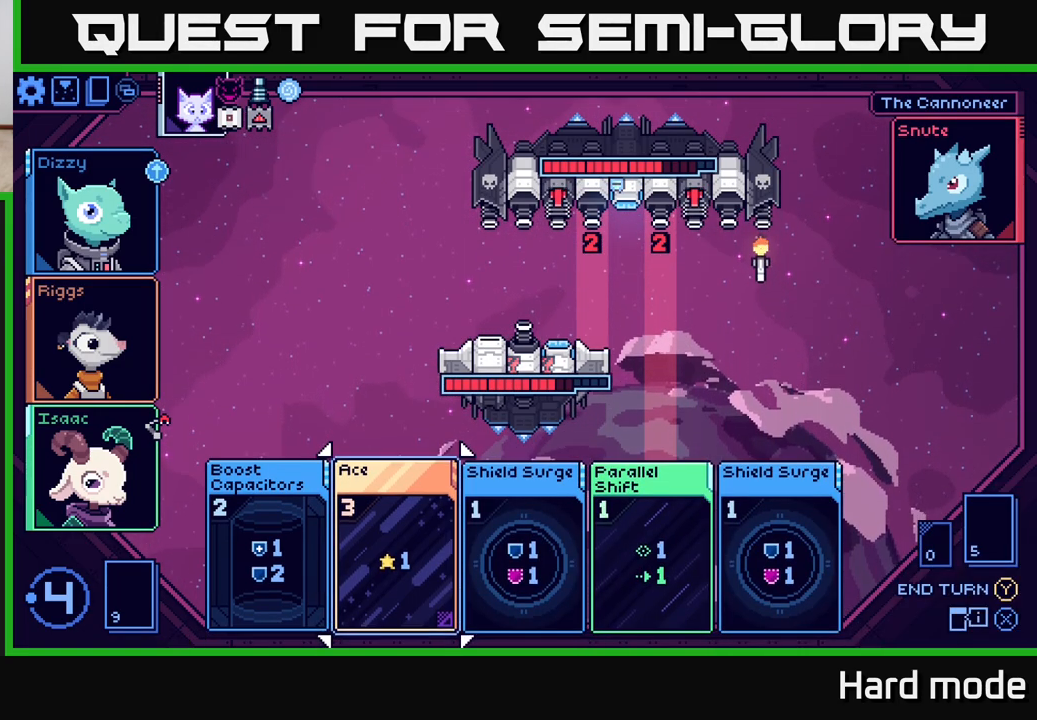
{"buttons": [], "left_stick": "right", "right_stick": "center", "events": [[117, "left_stick", "center"], [367, "left_stick", "right"]]}
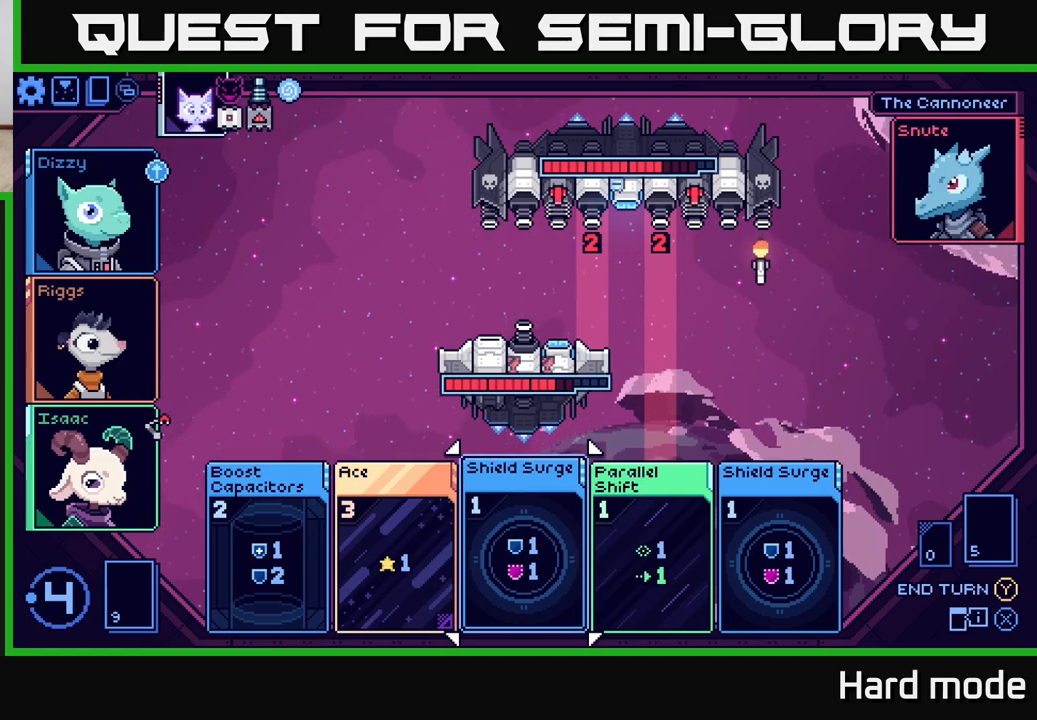
{"buttons": [], "left_stick": "center", "right_stick": "center", "events": [[33, "left_stick", "center"], [83, "left_stick", "left"], [250, "left_stick", "center"]]}
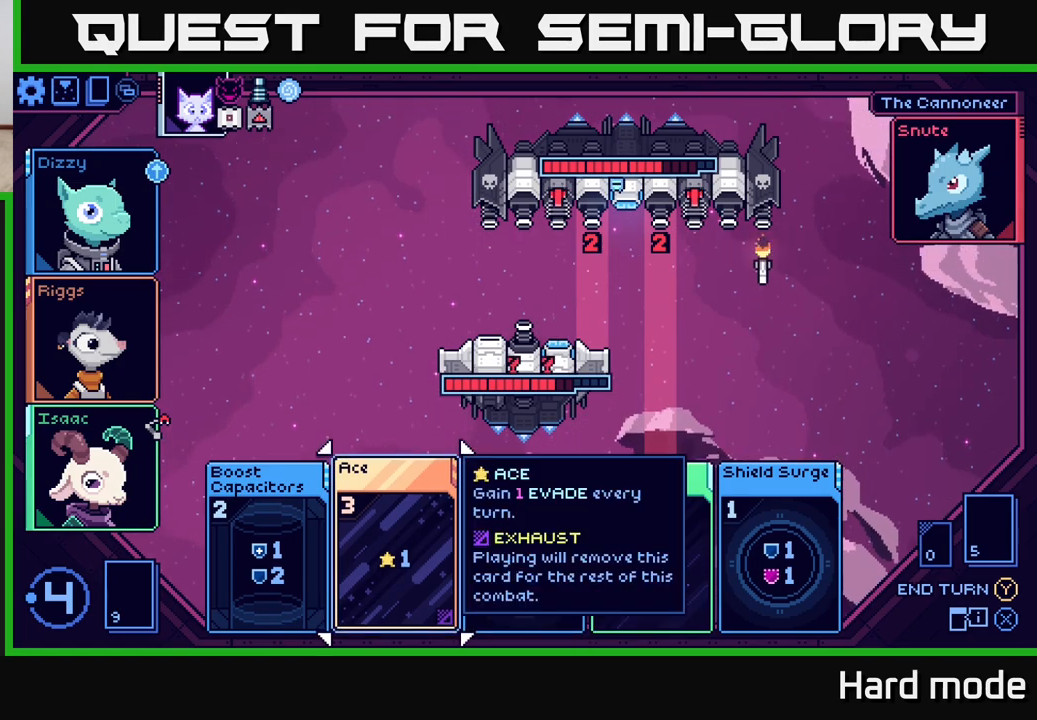
{"buttons": [], "left_stick": "left", "right_stick": "center", "events": [[283, "left_stick", "right"], [483, "left_stick", "left"]]}
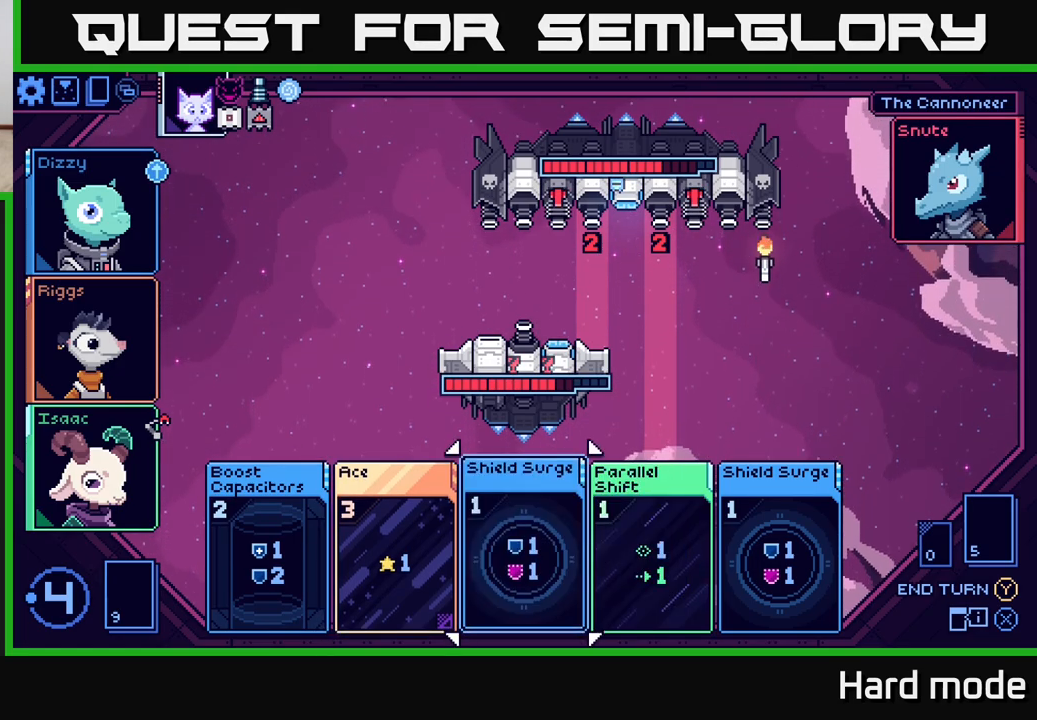
{"buttons": [], "left_stick": "center", "right_stick": "center", "events": [[167, "left_stick", "center"], [383, "A", "down"], [467, "A", "up"]]}
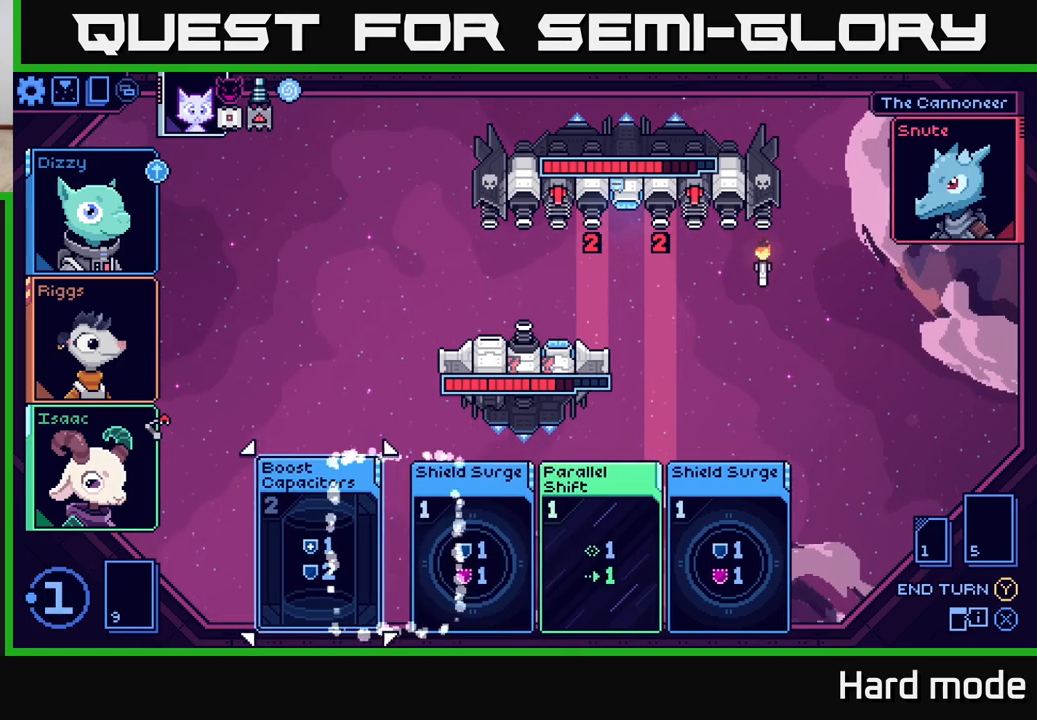
{"buttons": [], "left_stick": "right", "right_stick": "center", "events": [[483, "left_stick", "right"]]}
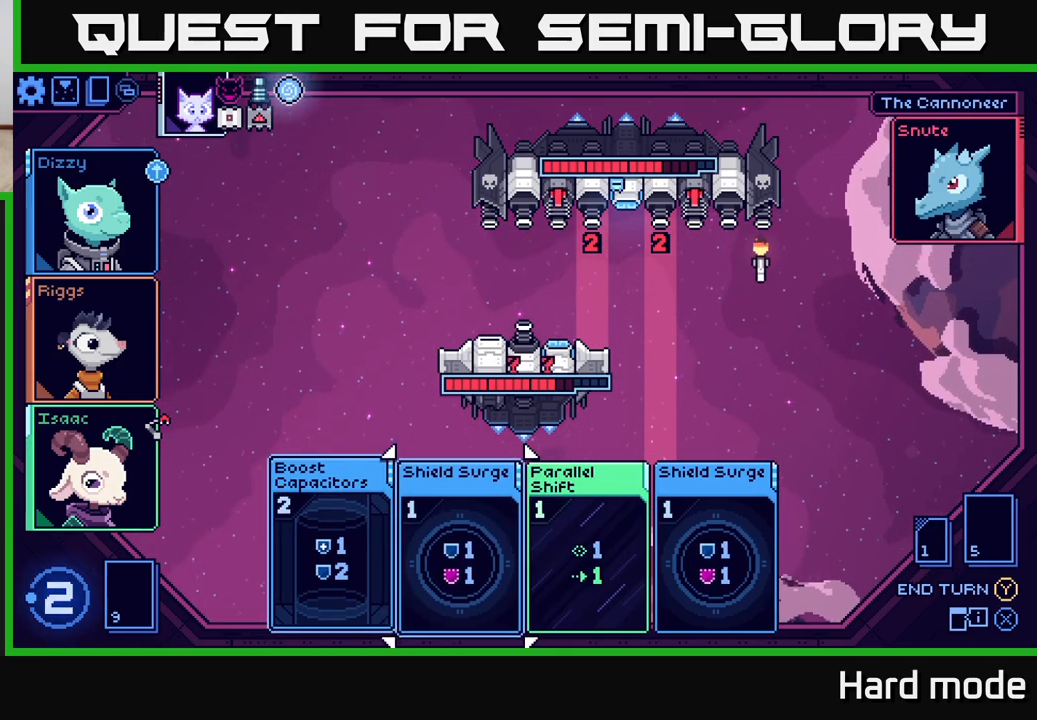
{"buttons": [], "left_stick": "right", "right_stick": "center", "events": [[133, "left_stick", "center"], [217, "left_stick", "right"], [367, "left_stick", "center"], [433, "left_stick", "right"]]}
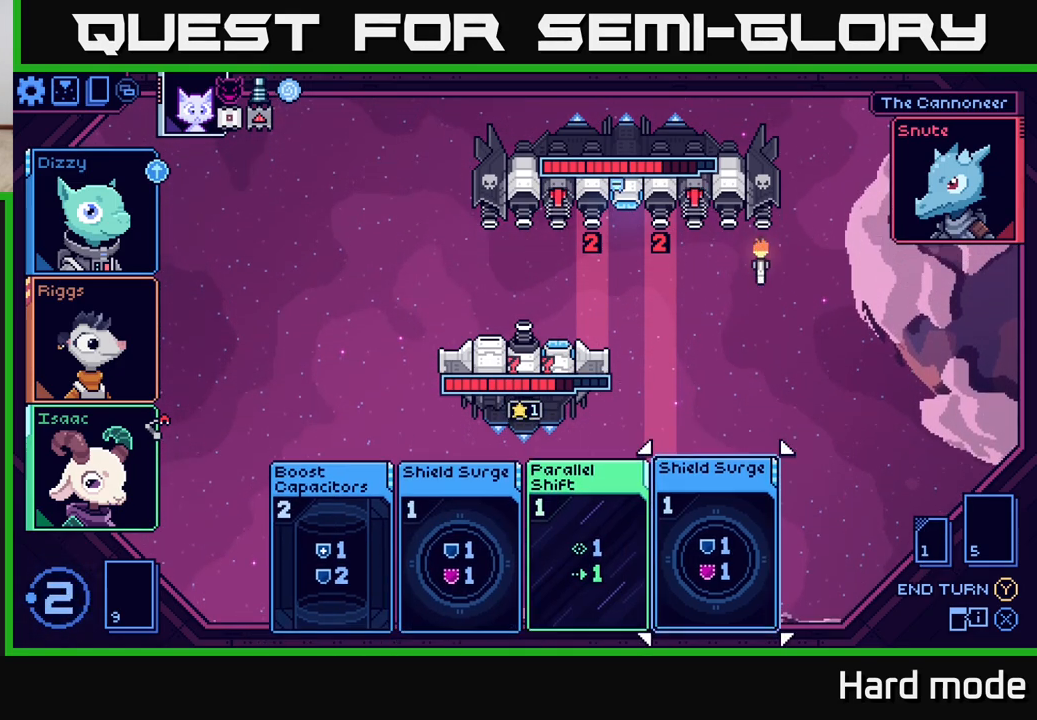
{"buttons": [], "left_stick": "center", "right_stick": "center", "events": [[100, "left_stick", "center"], [267, "left_stick", "left"], [417, "left_stick", "center"]]}
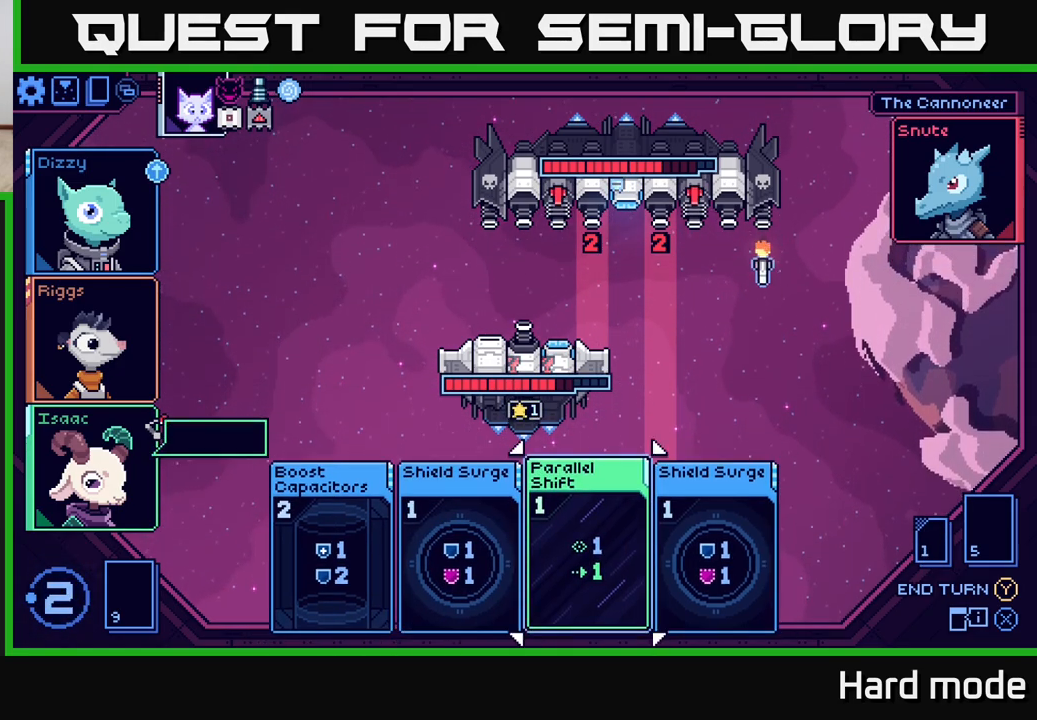
{"buttons": ["A"], "left_stick": "center", "right_stick": "center", "events": [[17, "left_stick", "right"], [150, "left_stick", "center"], [467, "A", "down"]]}
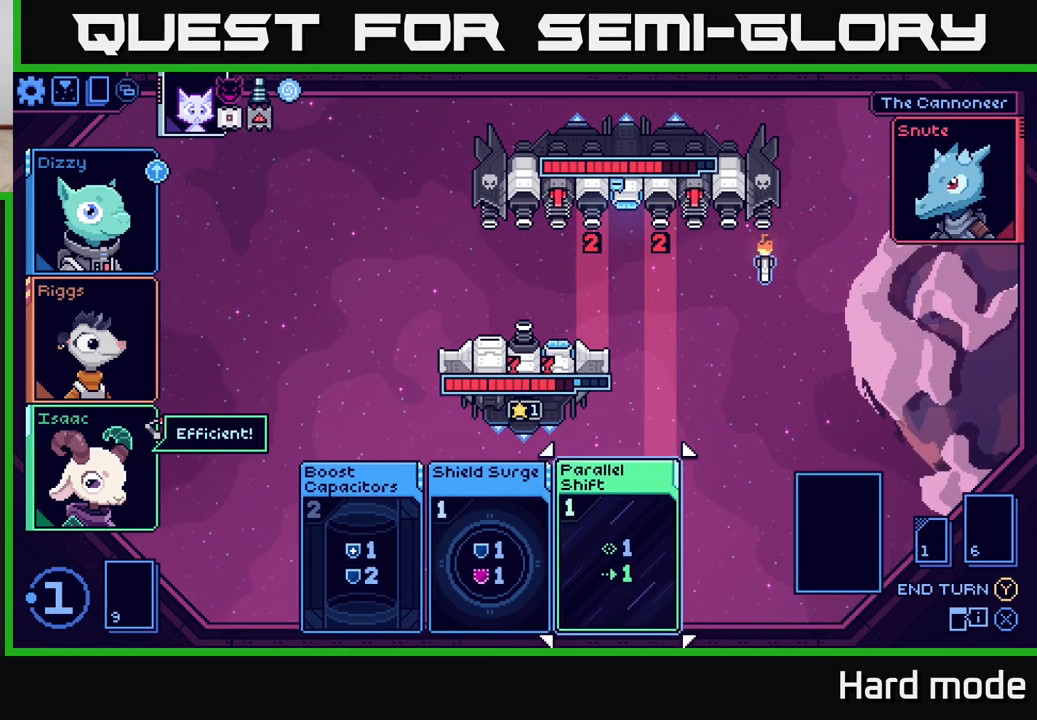
{"buttons": [], "left_stick": "center", "right_stick": "center", "events": [[33, "A", "up"]]}
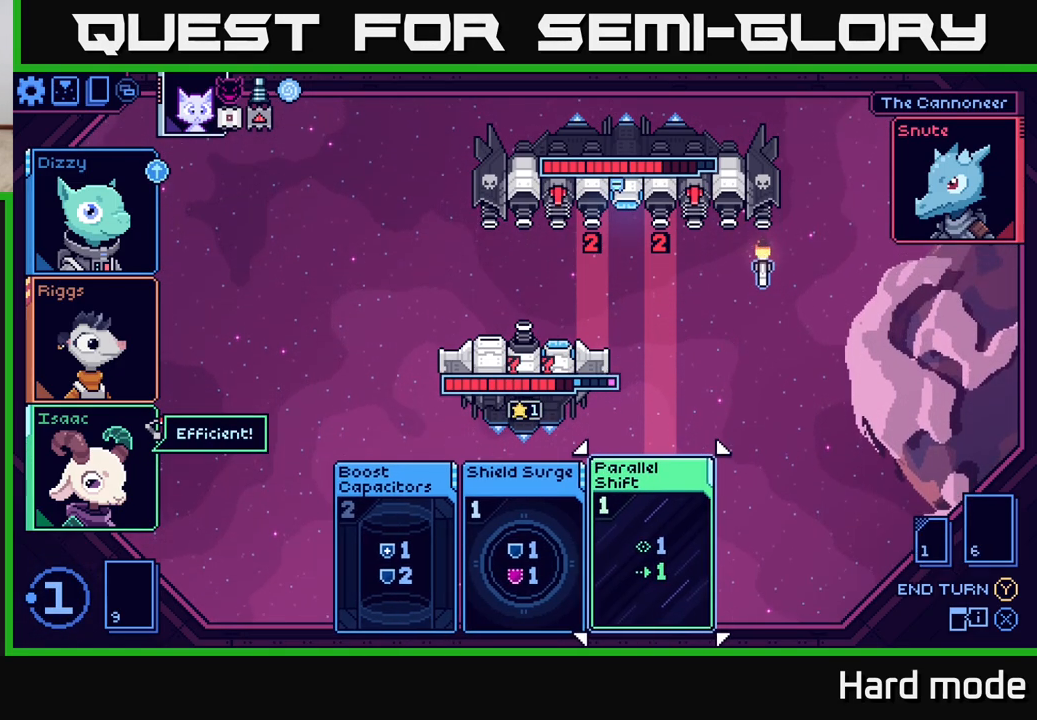
{"buttons": [], "left_stick": "center", "right_stick": "center", "events": []}
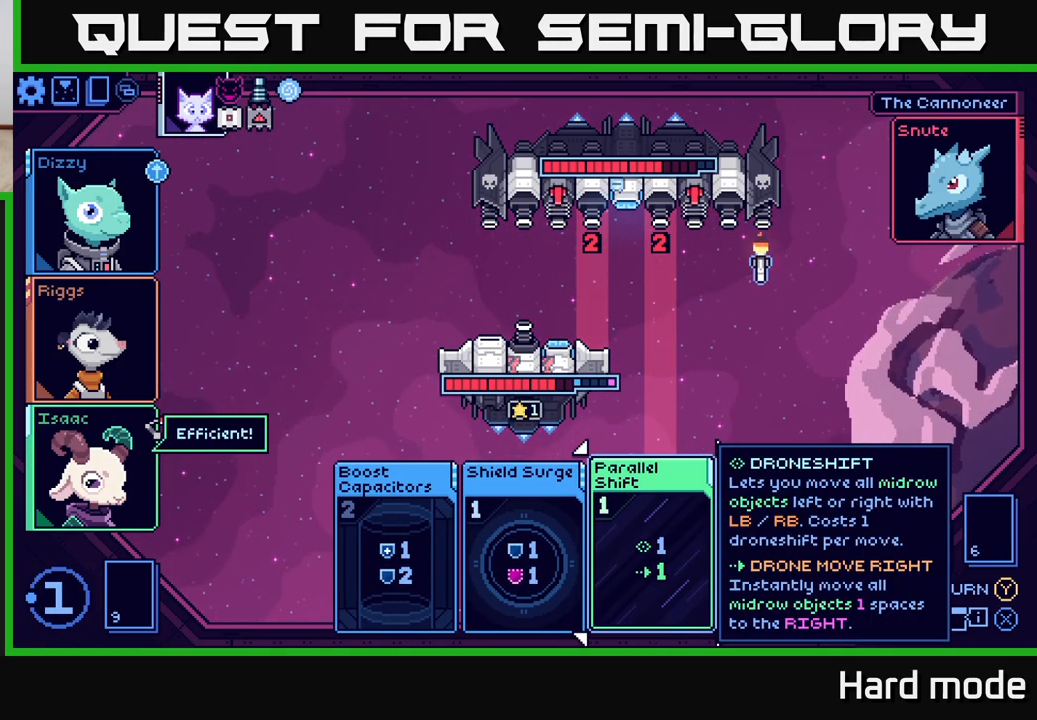
{"buttons": [], "left_stick": "center", "right_stick": "center", "events": []}
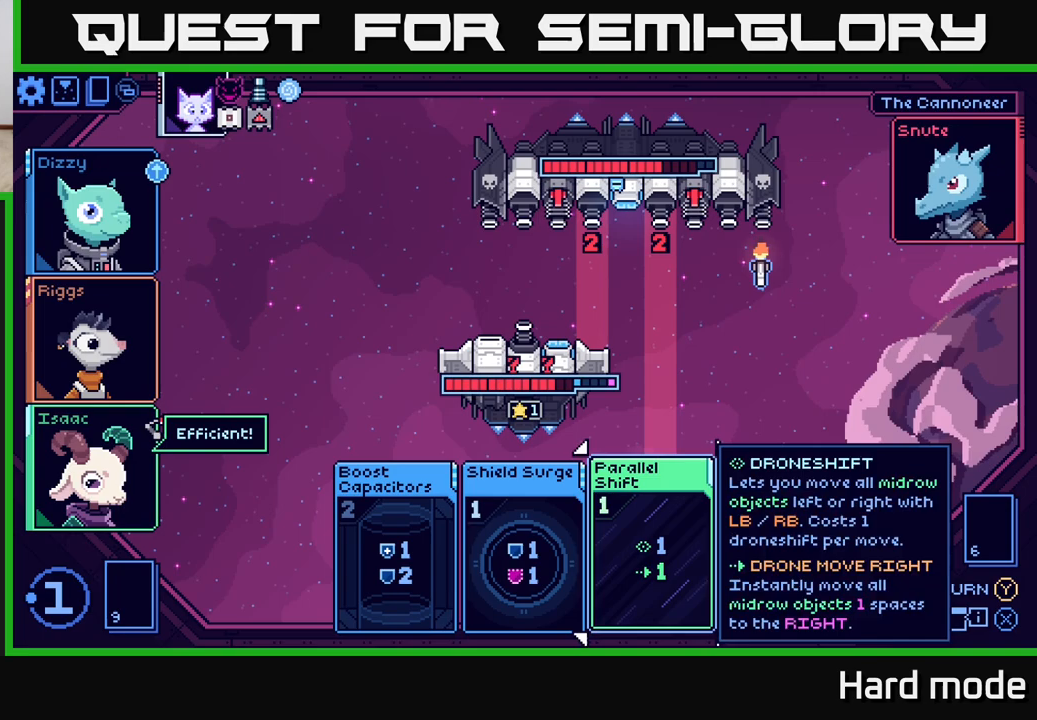
{"buttons": [], "left_stick": "center", "right_stick": "center", "events": [[17, "left_stick", "left"], [200, "left_stick", "center"]]}
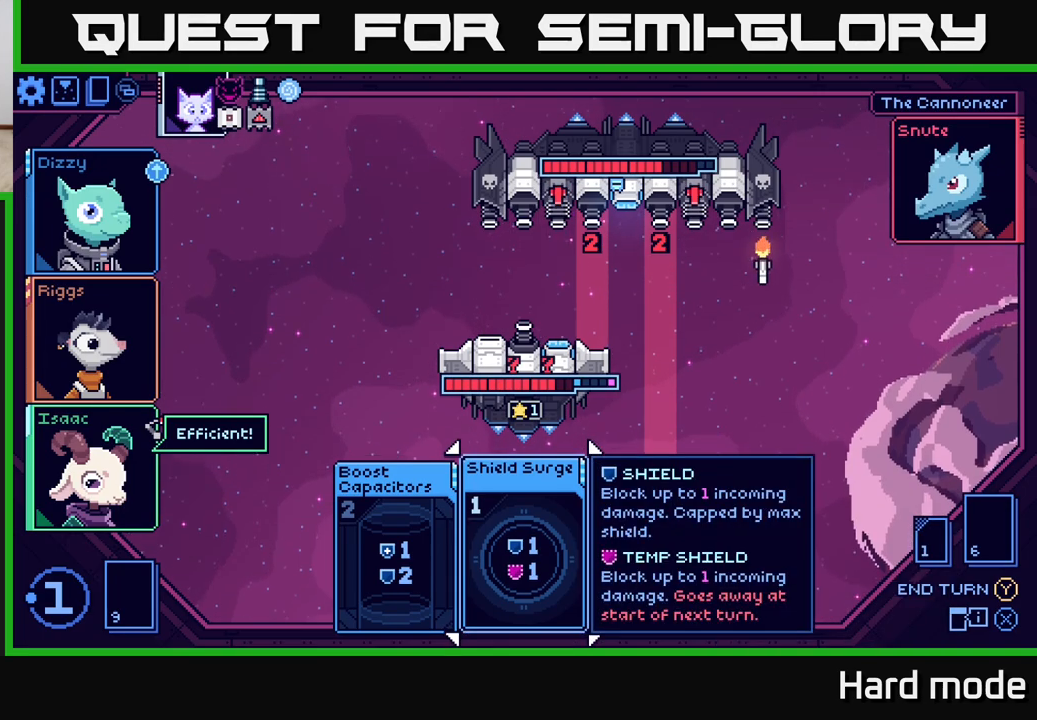
{"buttons": [], "left_stick": "center", "right_stick": "center", "events": [[300, "left_stick", "right"], [483, "left_stick", "center"]]}
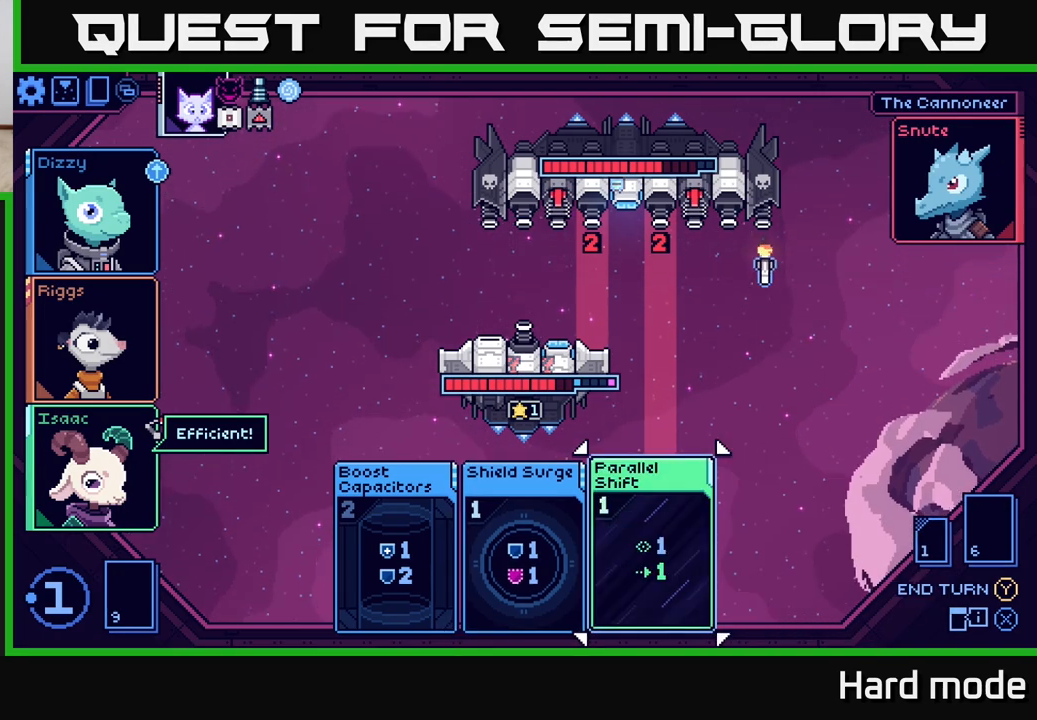
{"buttons": [], "left_stick": "center", "right_stick": "center", "events": []}
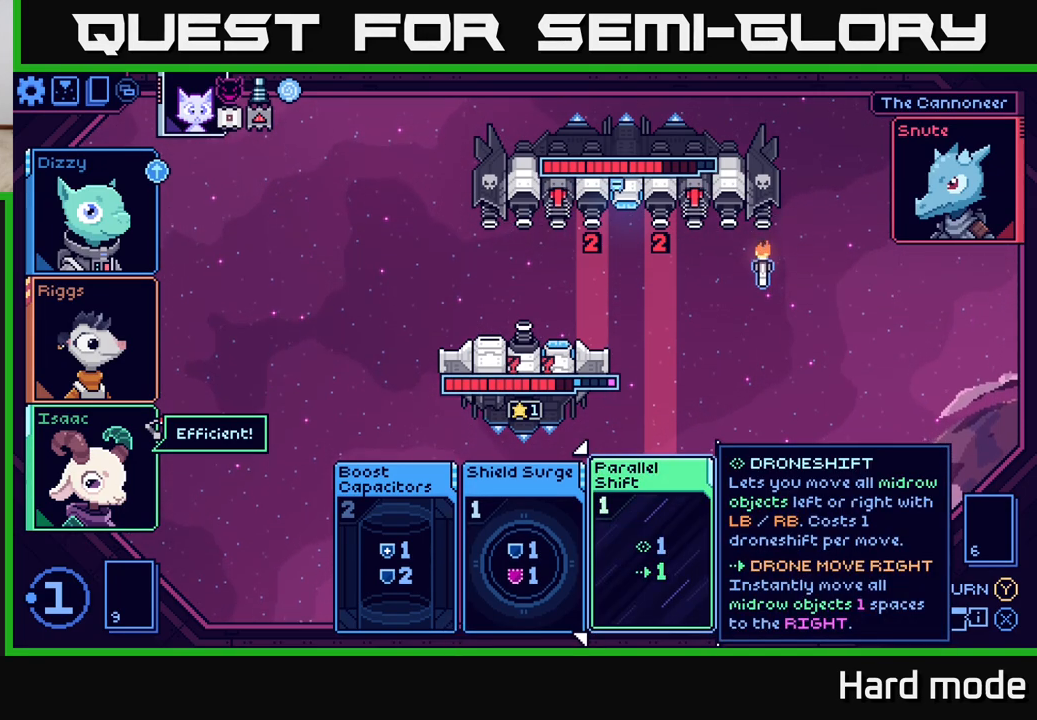
{"buttons": [], "left_stick": "center", "right_stick": "center", "events": []}
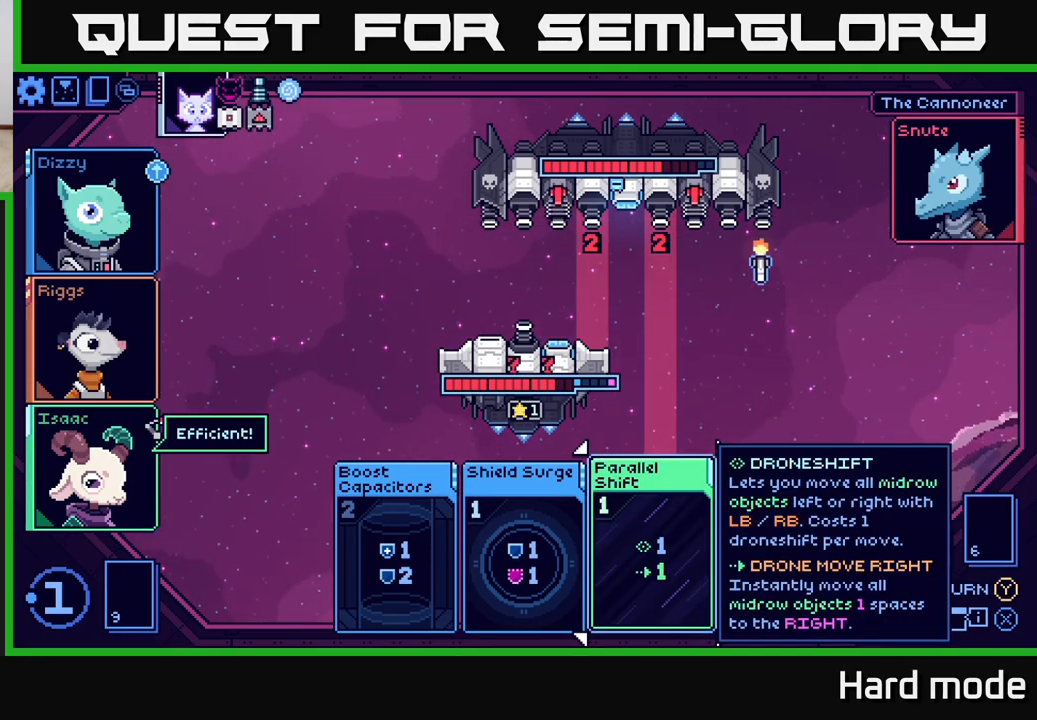
{"buttons": [], "left_stick": "right", "right_stick": "center", "events": [[133, "left_stick", "left"], [317, "left_stick", "center"], [450, "left_stick", "right"]]}
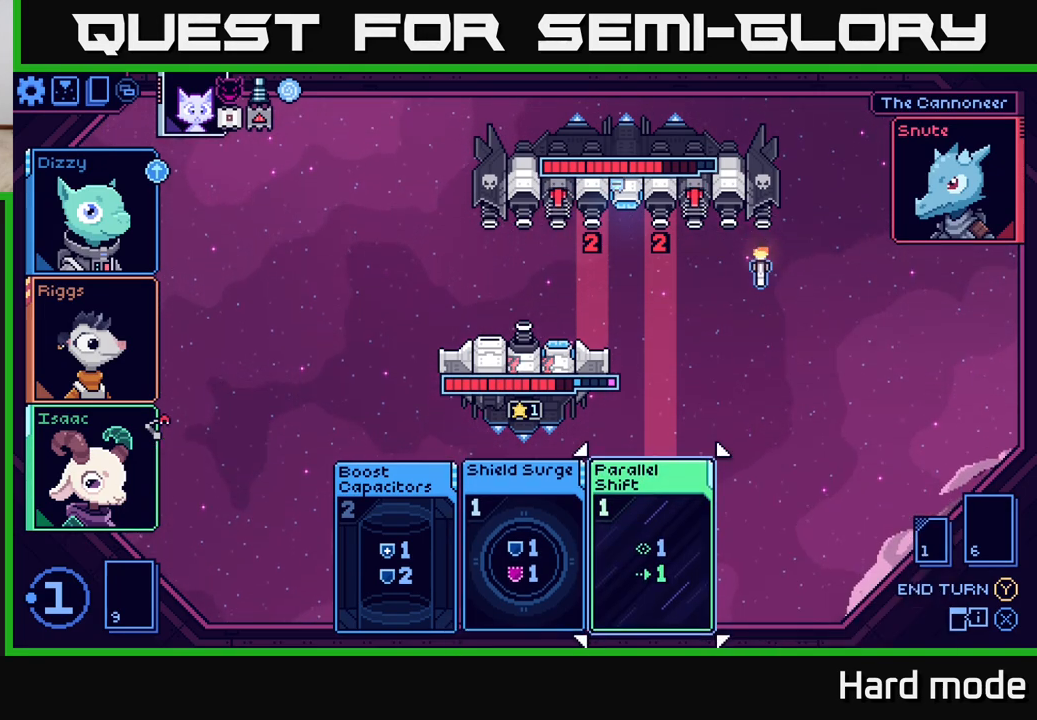
{"buttons": [], "left_stick": "center", "right_stick": "center", "events": [[133, "left_stick", "center"]]}
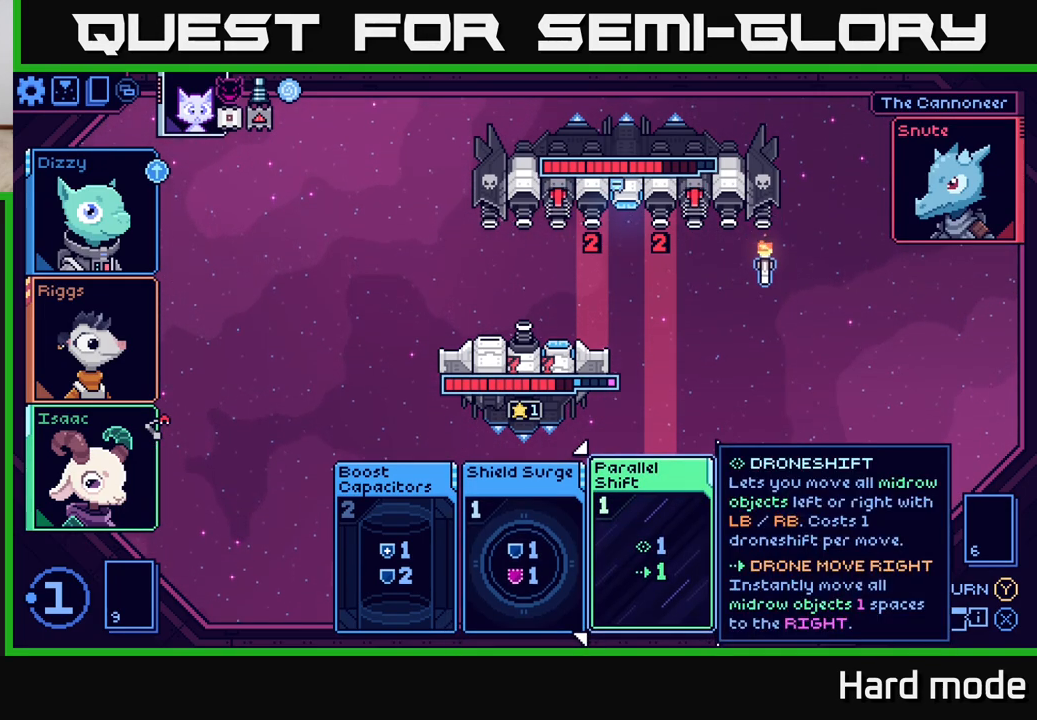
{"buttons": [], "left_stick": "center", "right_stick": "center", "events": [[217, "left_stick", "left"], [383, "left_stick", "center"]]}
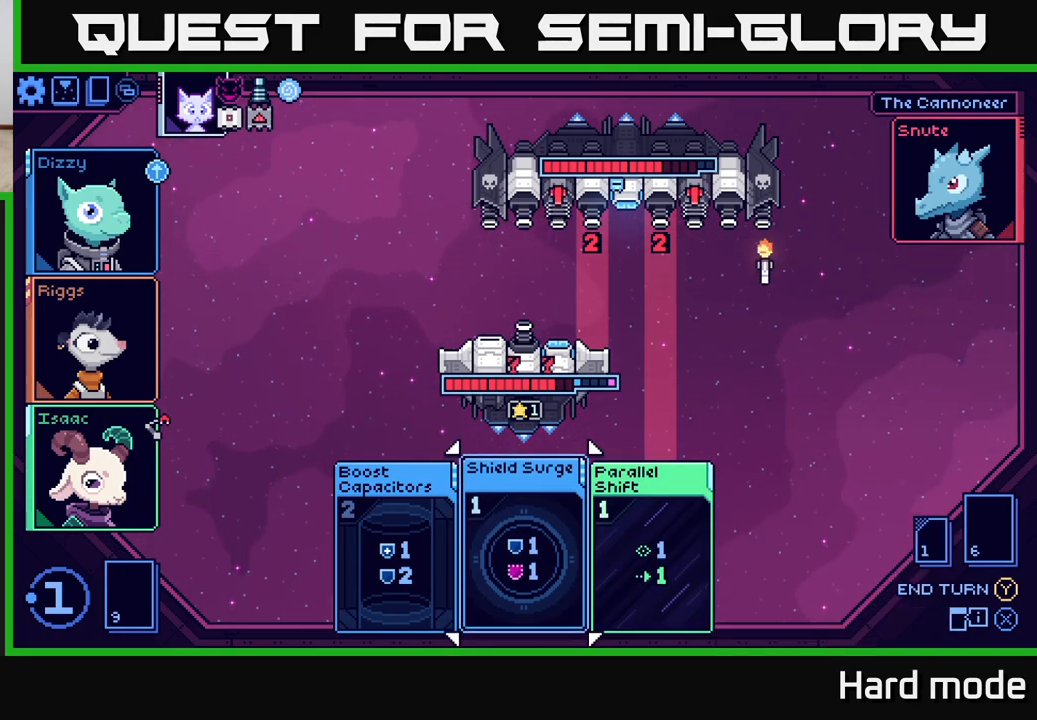
{"buttons": [], "left_stick": "left", "right_stick": "center", "events": [[217, "left_stick", "right"], [383, "left_stick", "center"], [433, "left_stick", "left"]]}
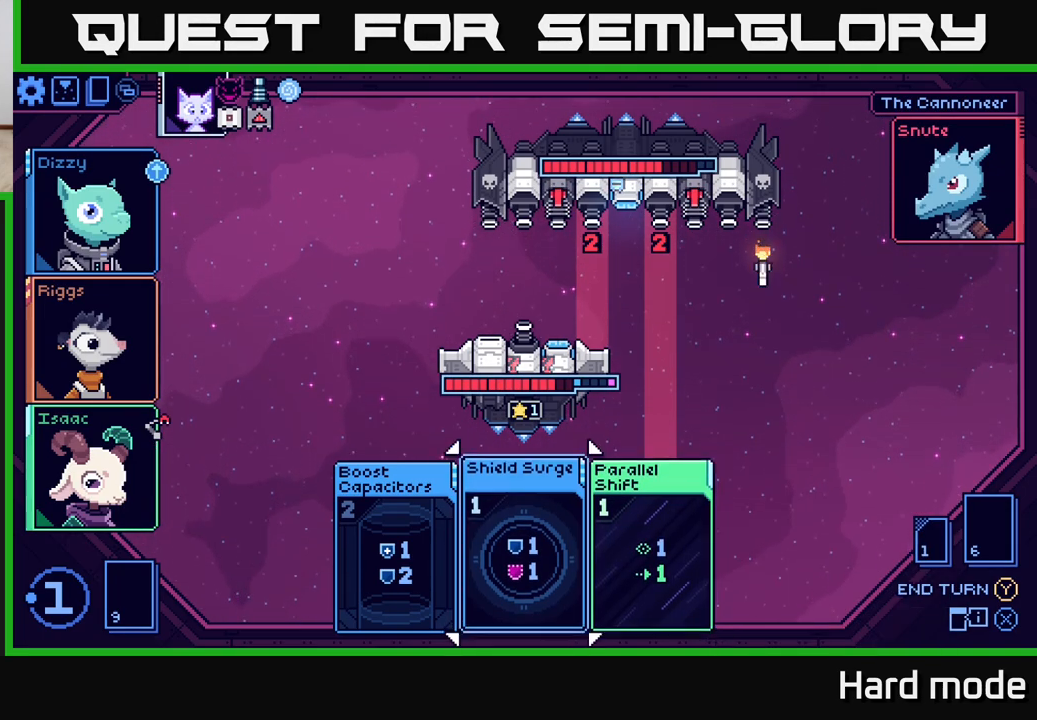
{"buttons": [], "left_stick": "right", "right_stick": "center", "events": [[117, "left_stick", "center"], [500, "left_stick", "right"]]}